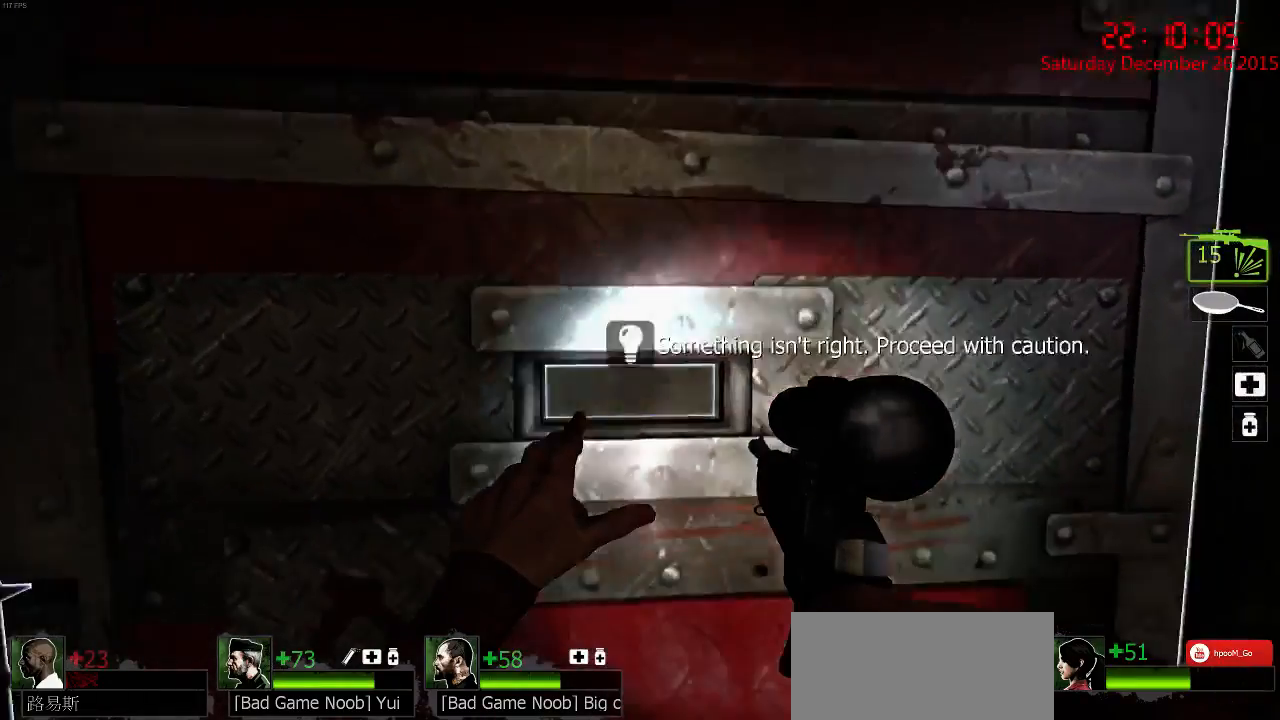
Gameplay with keyboard and mouse; each line is a JSON object with the keys and mouse buttons held at the frame after it. "events" lists presses ("down") and releases ("up") of "1", "2", "3", "4", "5", "a", "c", "caps_lock", "ctrl", "d", "e", "f", "g", "q", "r", "s", "shift", "space", "tab", "w", "x", "z", "mouse_left" and "mouse_right" between this image and that frame as [ms after this image, input, new state], when the widget could be followed in between. "mouse_left", "mouse_right" = the "left", "right" buttons of the "mouse" list. No other keys are recorded. Mouse movement is not recorded.
{"keys": ["q", "s"], "mouse": [], "events": [[450, "q", "down"], [484, "s", "down"]]}
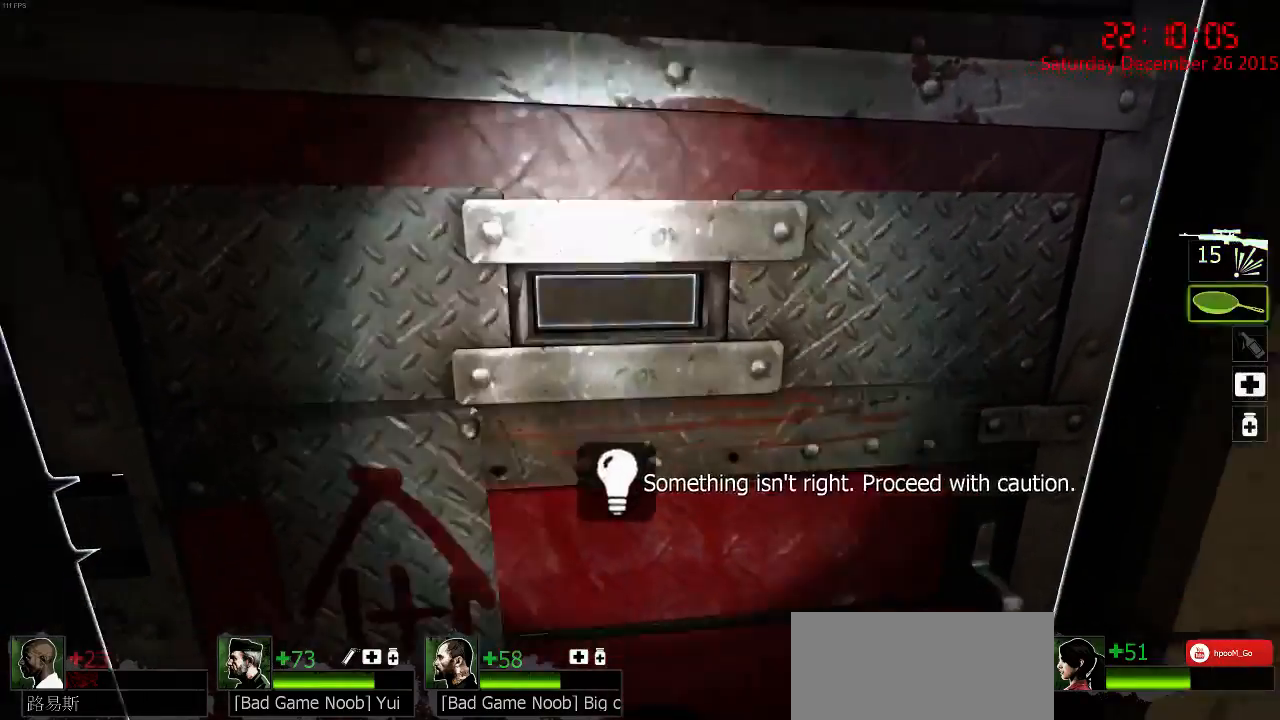
{"keys": ["d", "w"], "mouse": [], "events": [[84, "q", "up"], [184, "d", "down"], [267, "s", "up"], [450, "w", "down"]]}
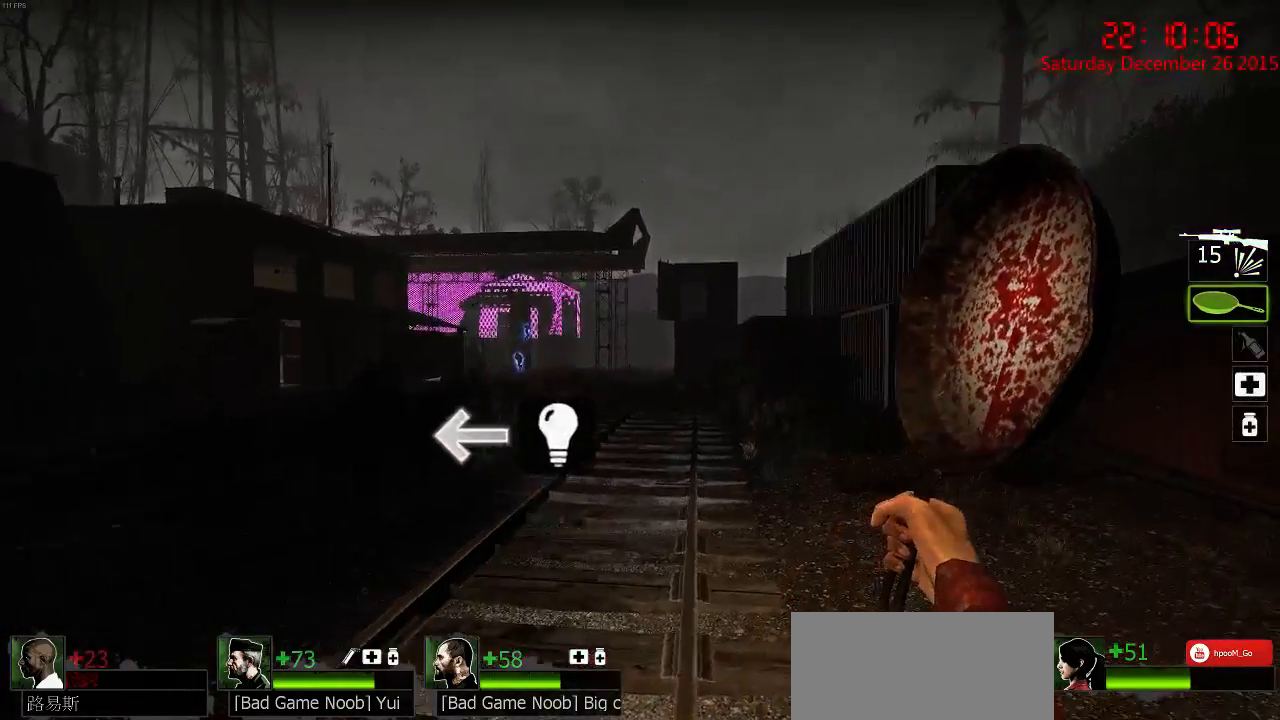
{"keys": ["a"], "mouse": [], "events": [[50, "d", "up"], [384, "d", "down"], [417, "d", "up"], [417, "w", "up"], [484, "a", "down"]]}
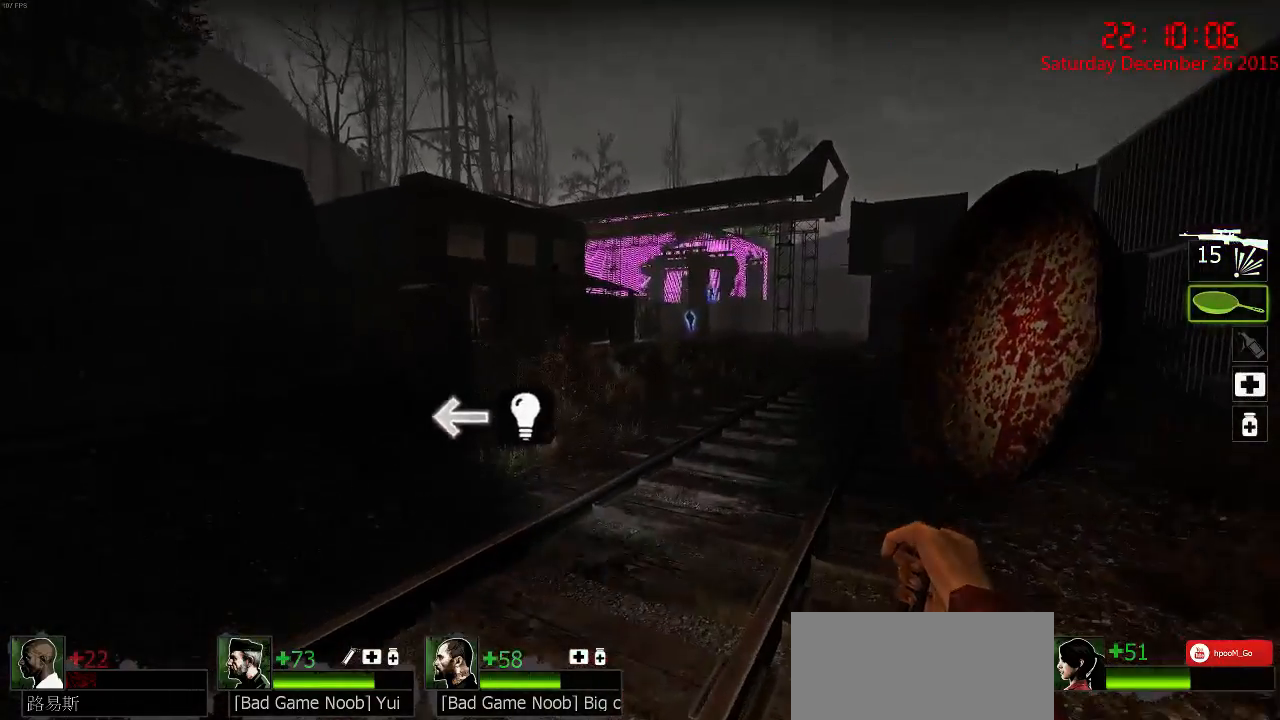
{"keys": [], "mouse": [], "events": [[117, "a", "up"], [150, "d", "down"], [300, "w", "down"], [367, "d", "up"], [400, "a", "down"], [500, "a", "up"], [500, "w", "up"]]}
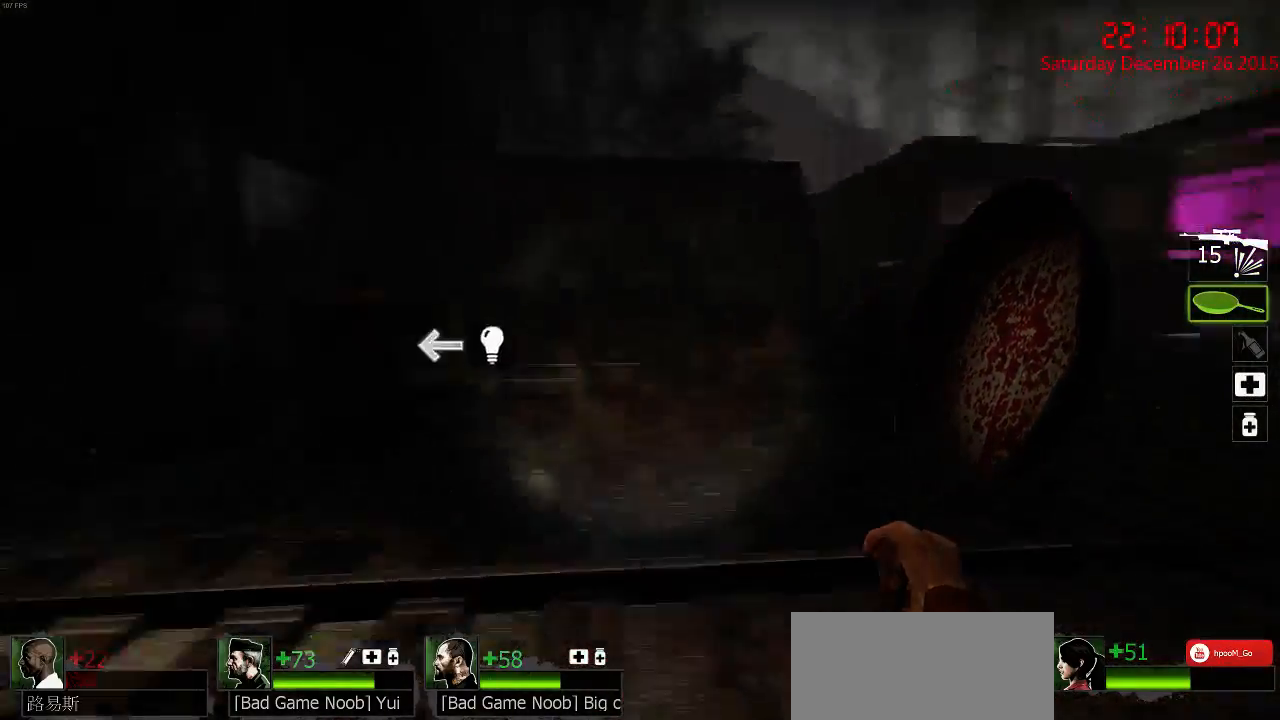
{"keys": [], "mouse": [], "events": [[100, "a", "down"], [134, "w", "down"], [234, "a", "up"], [484, "w", "up"]]}
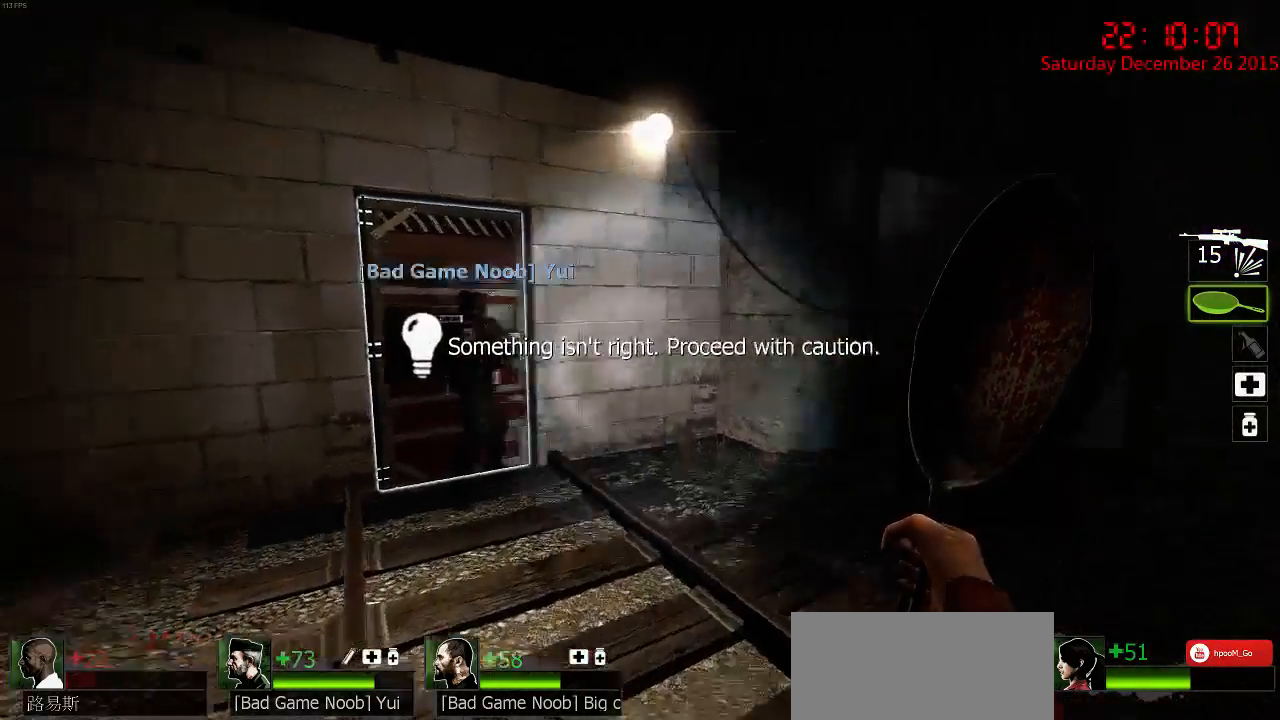
{"keys": ["w"], "mouse": [], "events": [[84, "s", "down"], [317, "s", "up"], [467, "w", "down"]]}
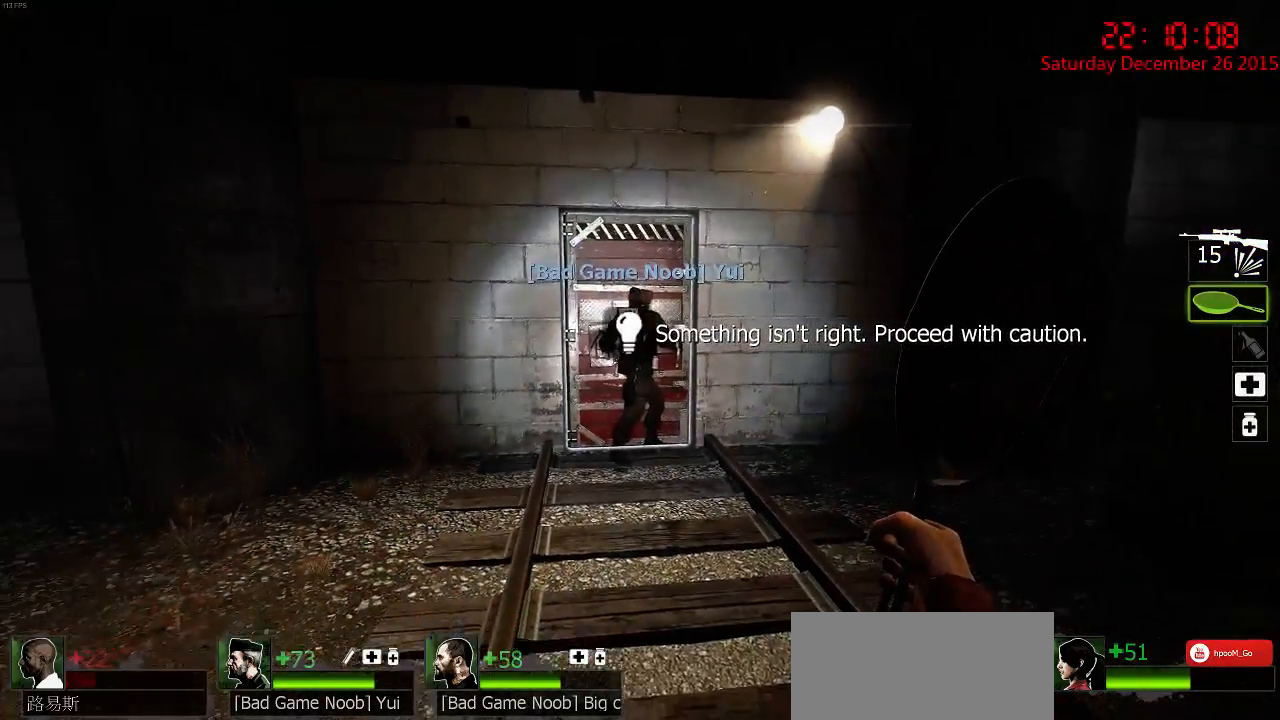
{"keys": [], "mouse": [], "events": [[167, "a", "down"], [334, "a", "up"], [367, "w", "up"], [434, "d", "down"], [500, "d", "up"]]}
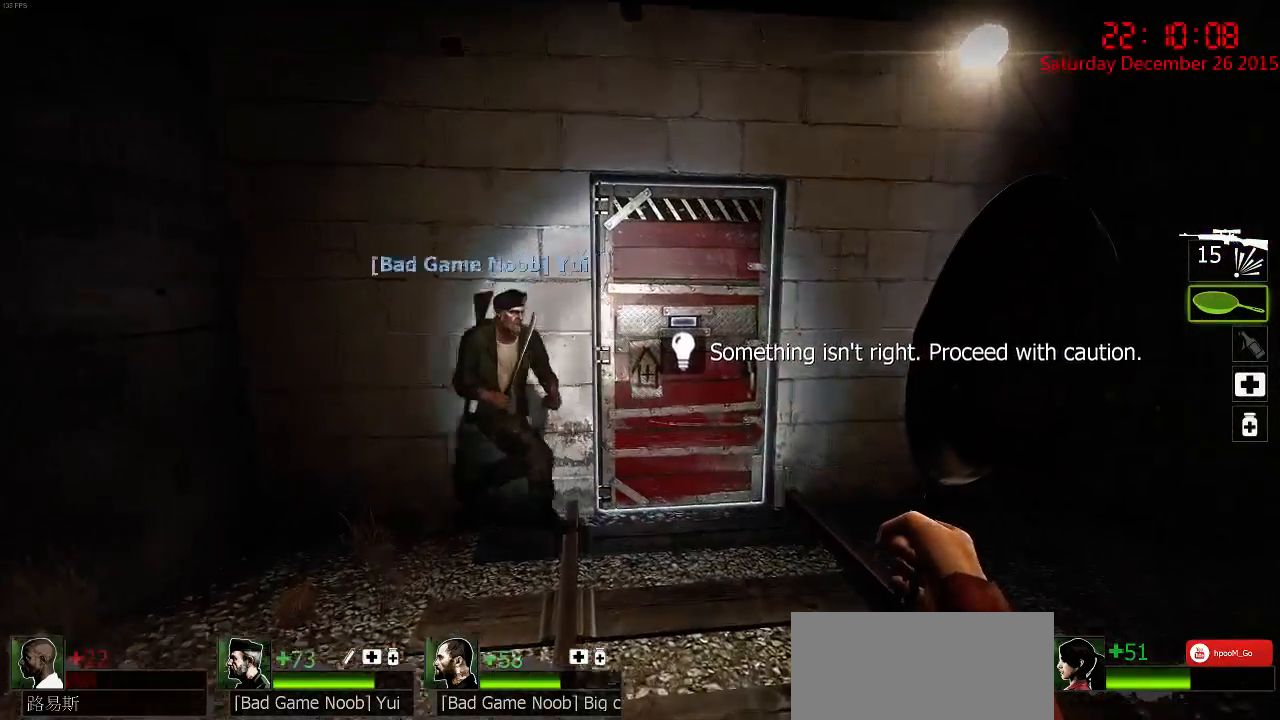
{"keys": ["a"], "mouse": [], "events": [[300, "d", "down"], [400, "w", "down"], [434, "a", "down"], [434, "d", "up"], [500, "w", "up"]]}
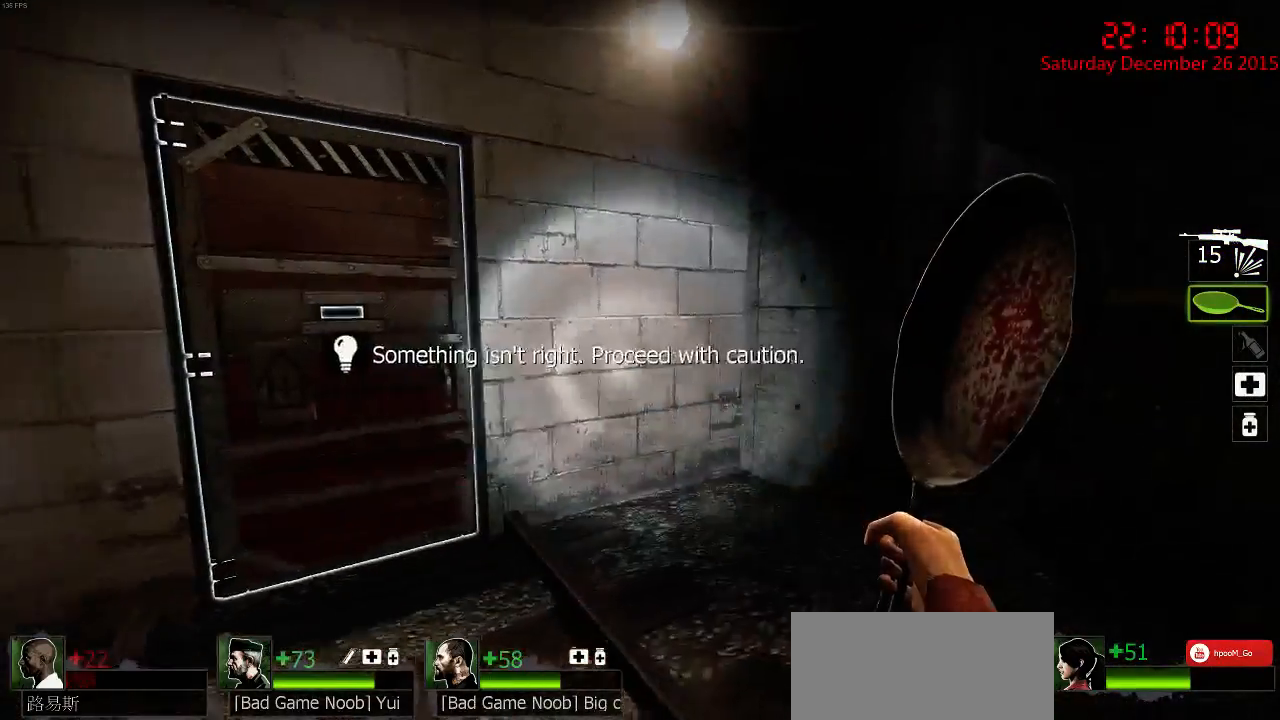
{"keys": [], "mouse": [], "events": [[217, "a", "up"], [317, "a", "down"], [417, "a", "up"]]}
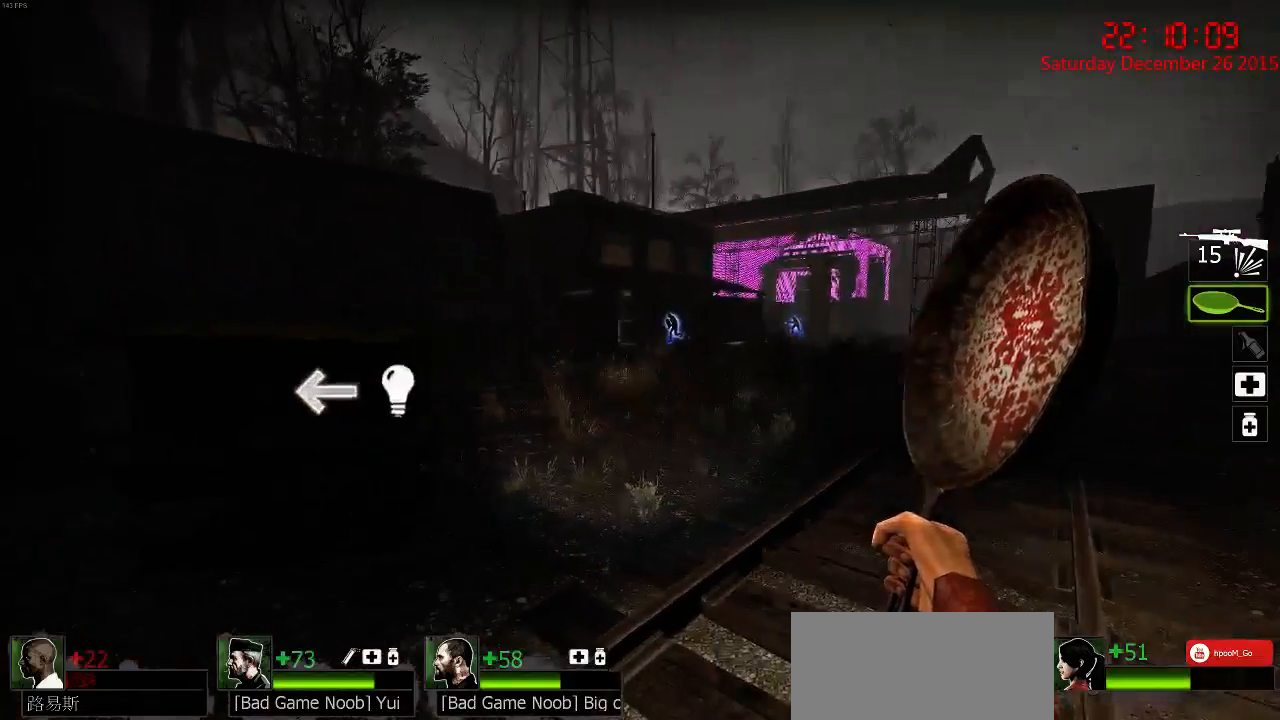
{"keys": [], "mouse": [], "events": []}
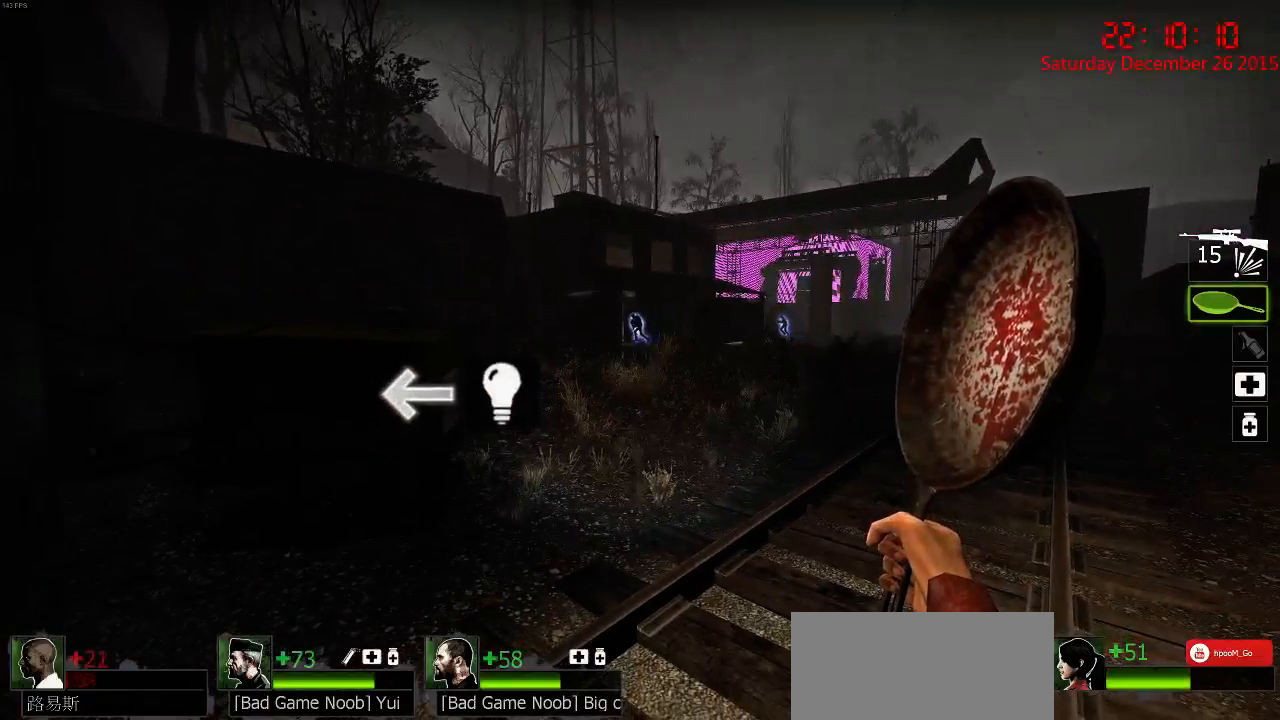
{"keys": [], "mouse": [], "events": []}
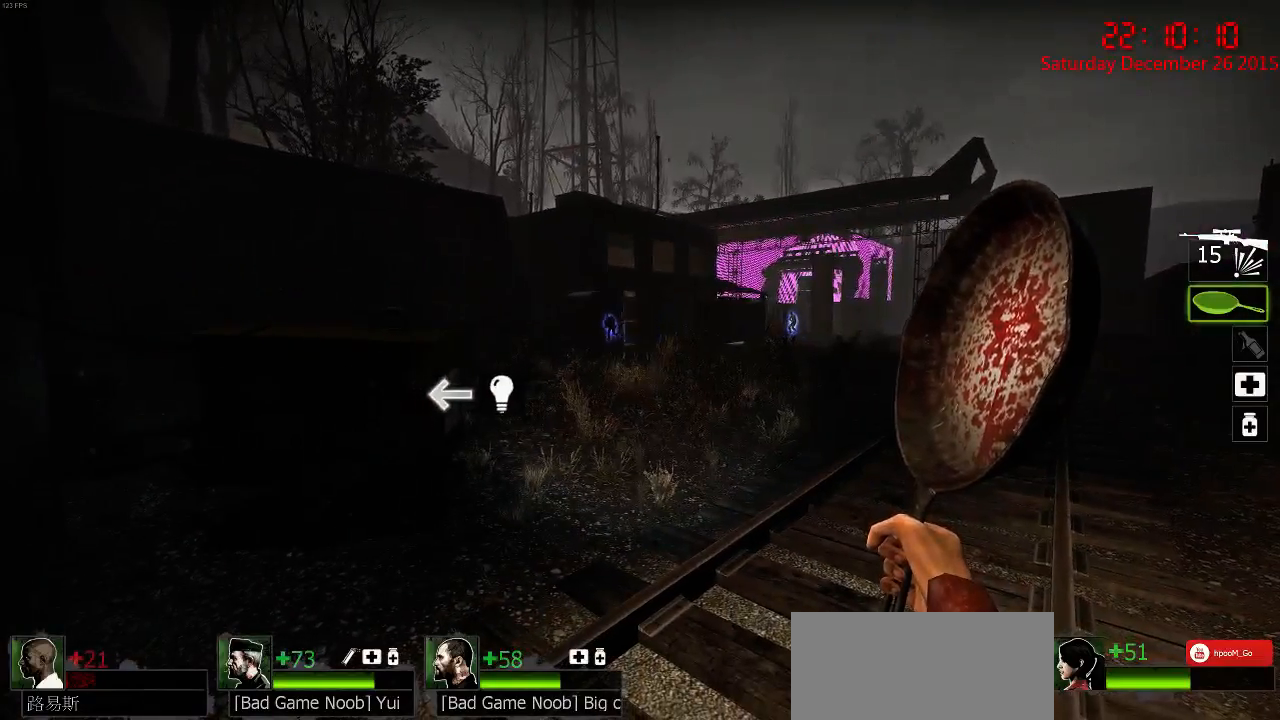
{"keys": [], "mouse": [], "events": []}
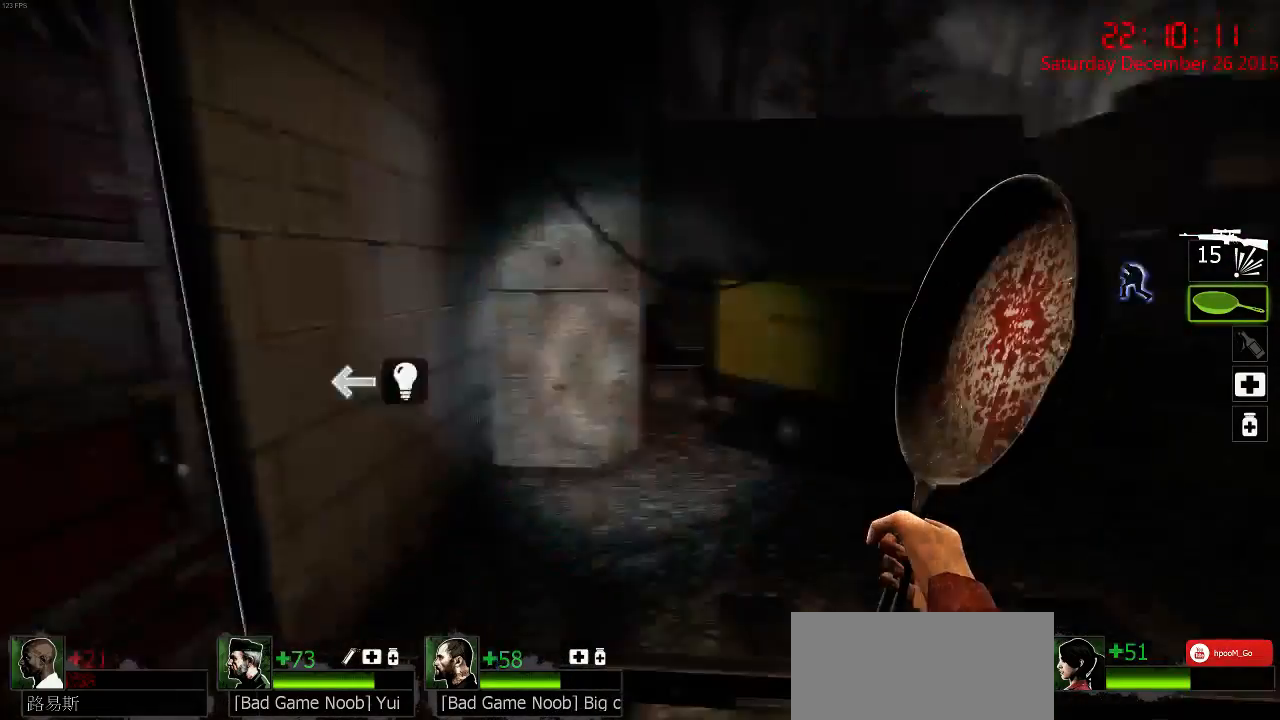
{"keys": [], "mouse": [], "events": []}
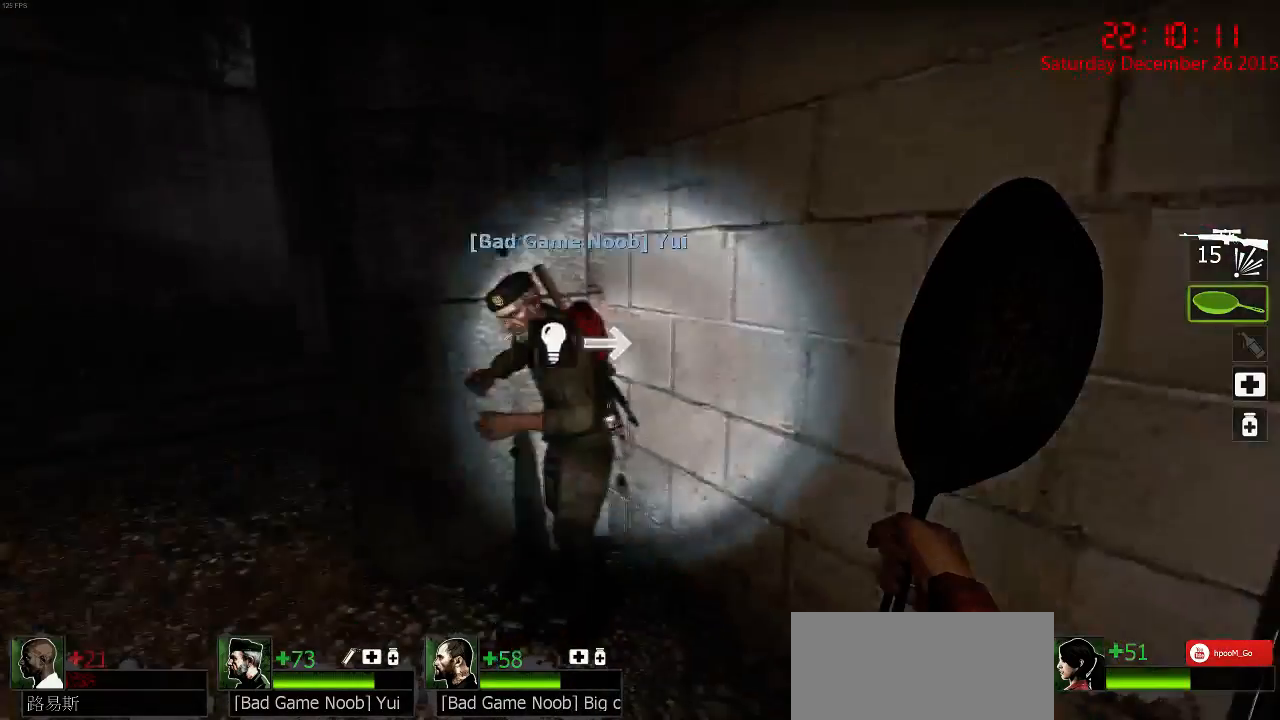
{"keys": [], "mouse": [], "events": []}
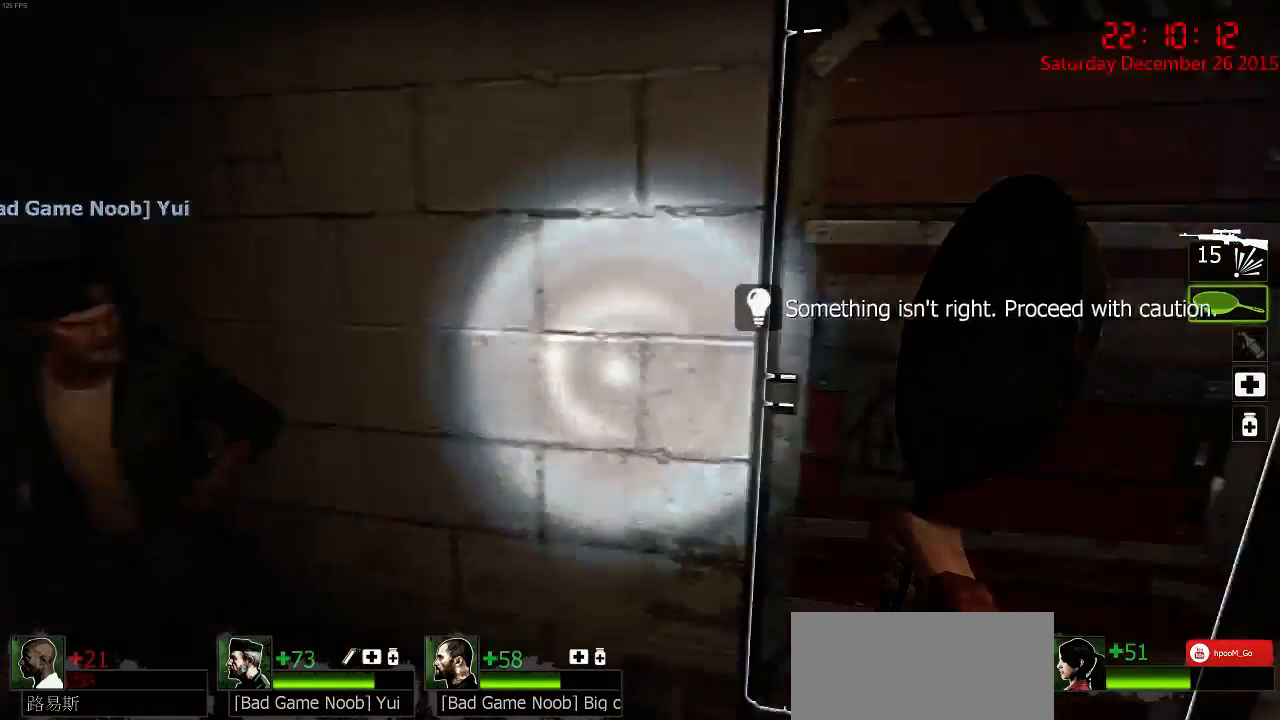
{"keys": [], "mouse": [], "events": []}
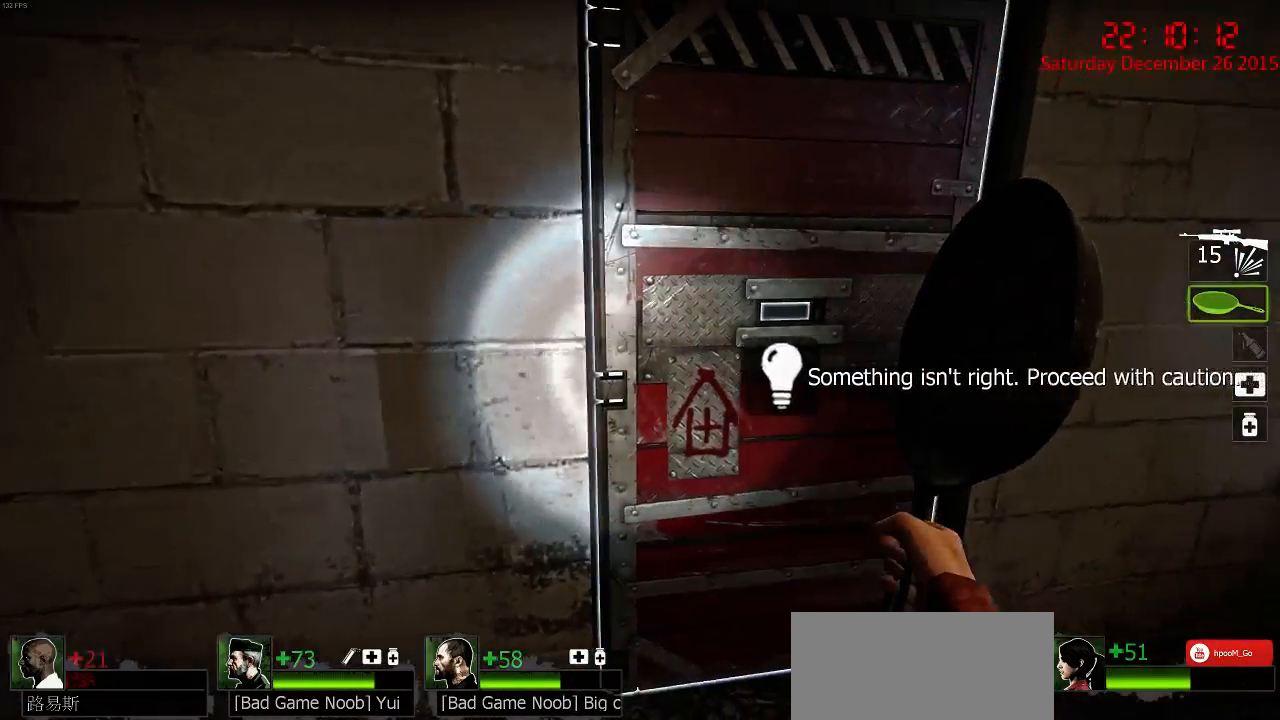
{"keys": [], "mouse": [], "events": []}
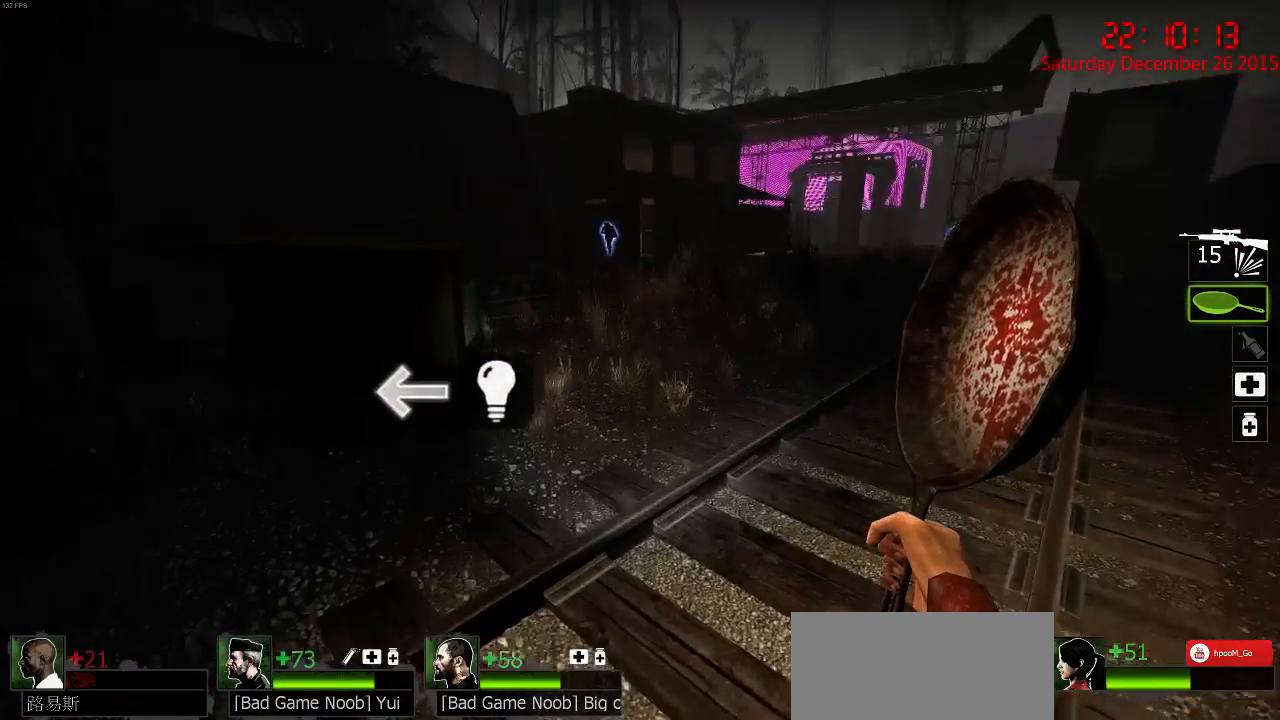
{"keys": [], "mouse": ["right"], "events": [[484, "mouse_right", "down"]]}
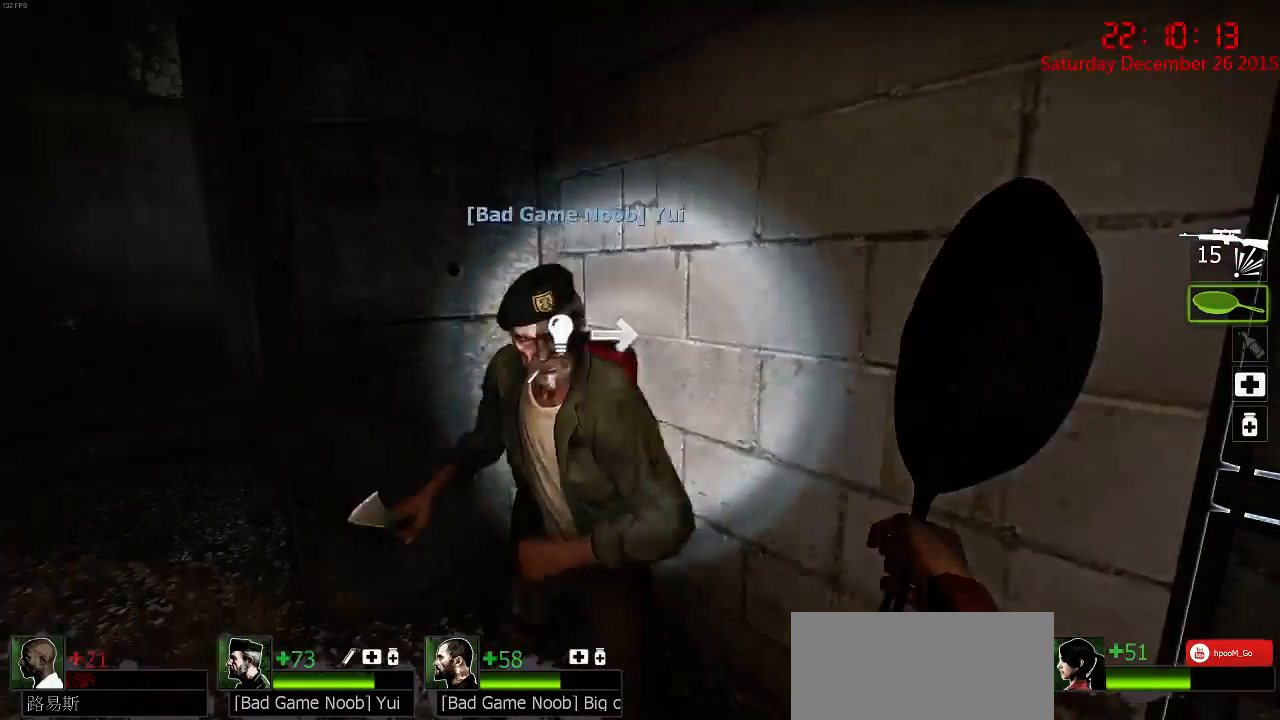
{"keys": [], "mouse": [], "events": [[50, "a", "down"], [50, "s", "down"], [100, "mouse_right", "up"], [134, "mouse_right", "down"], [167, "a", "up"], [167, "s", "up"], [267, "mouse_right", "up"]]}
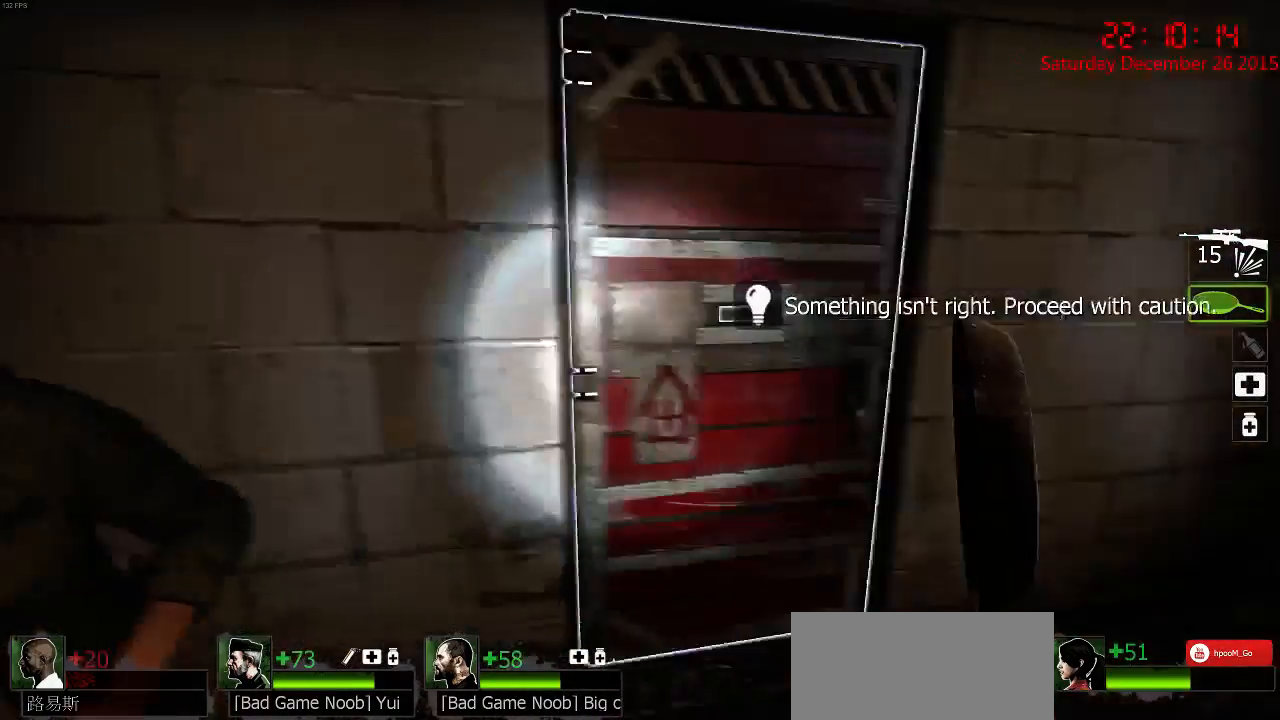
{"keys": [], "mouse": [], "events": [[67, "w", "down"], [200, "w", "up"]]}
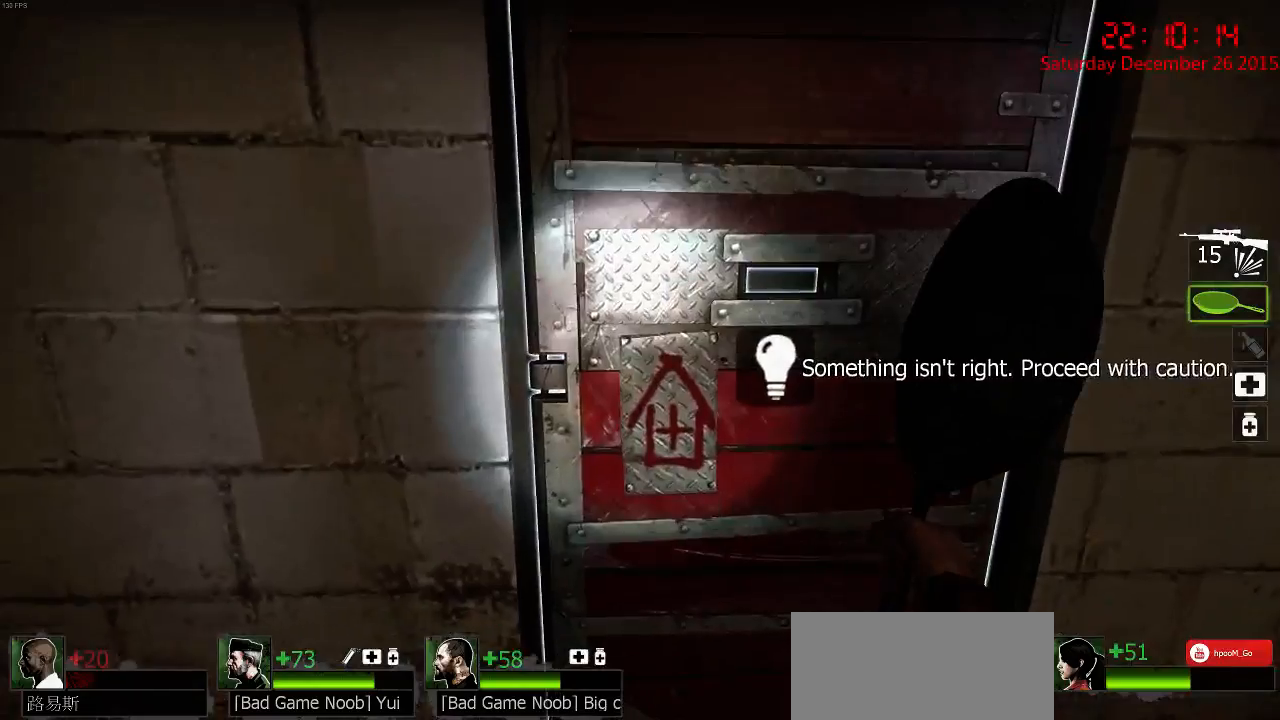
{"keys": [], "mouse": ["right"], "events": [[250, "mouse_right", "down"], [317, "mouse_right", "up"], [350, "mouse_right", "down"], [450, "mouse_right", "up"], [484, "mouse_right", "down"]]}
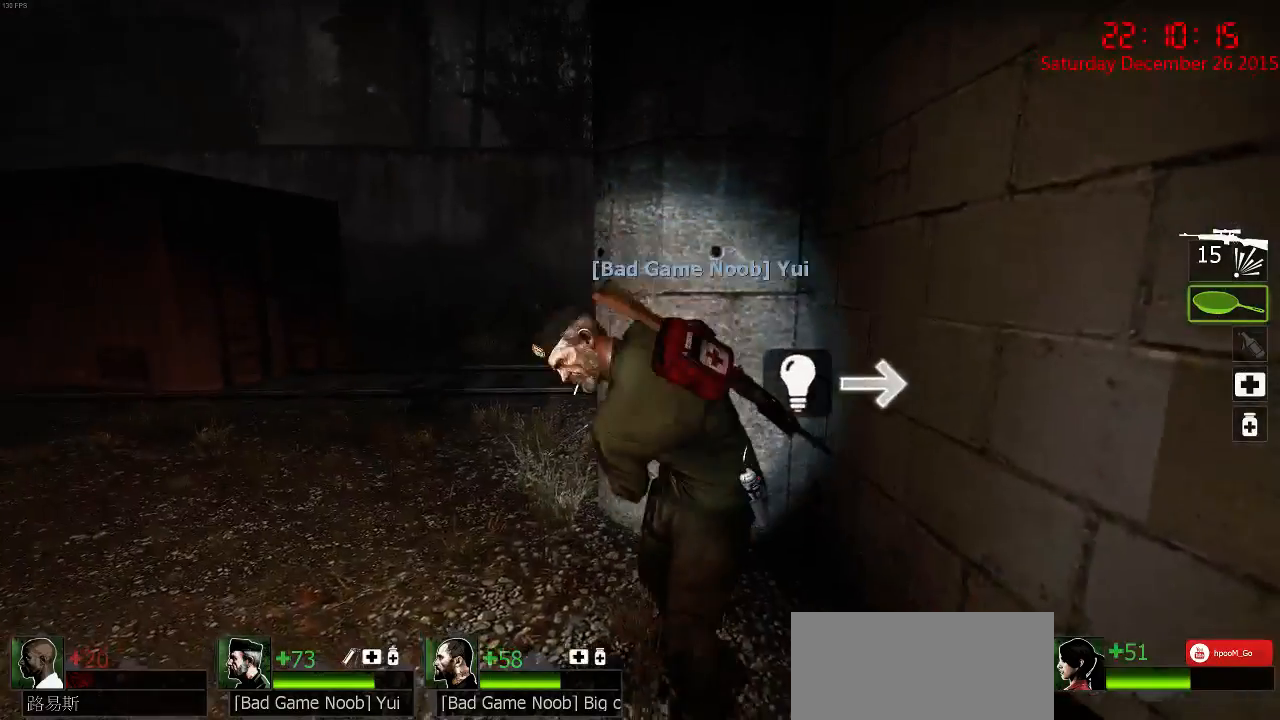
{"keys": [], "mouse": [], "events": [[117, "mouse_right", "up"]]}